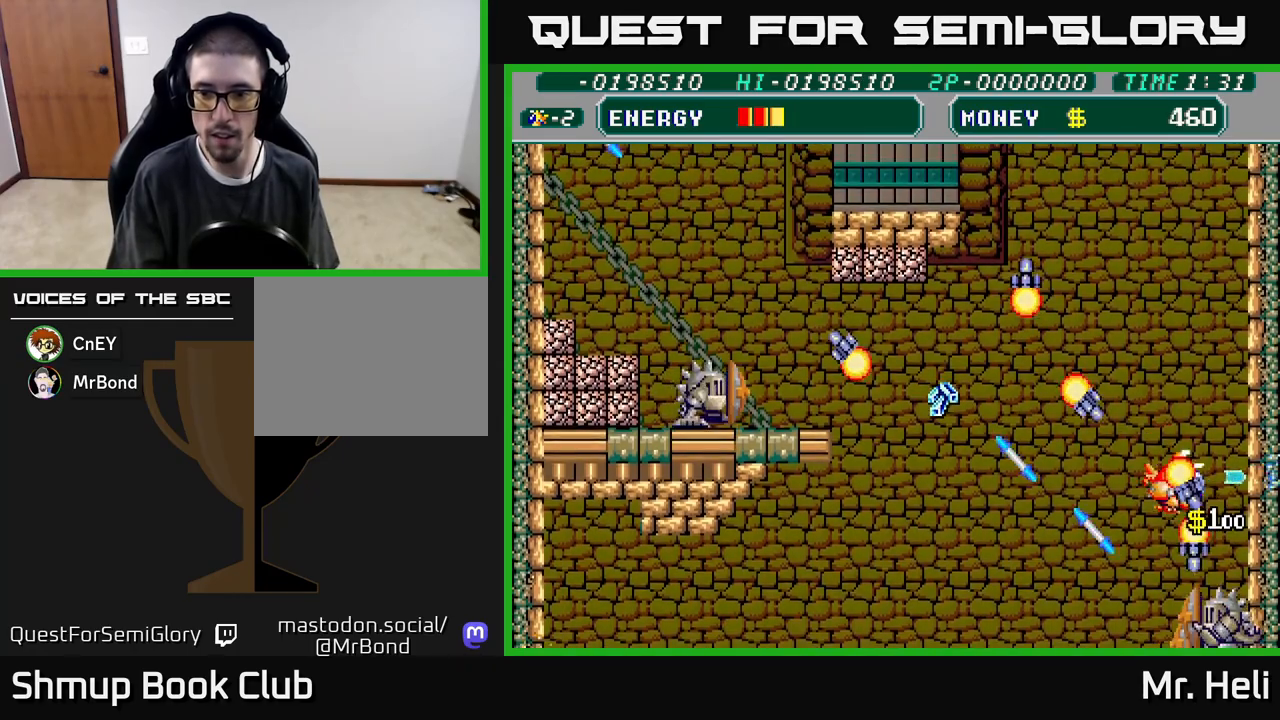
Gameplay with a controller (Xbox layout); each line is a JSON object with the inputs held at the frame after it. "events" lists button and stick changes between this image and that frame as [ms after this image, input, new state], when the widget could be followed in between.
{"buttons": ["DPAD_LEFT"], "left_stick": "center", "right_stick": "center"}
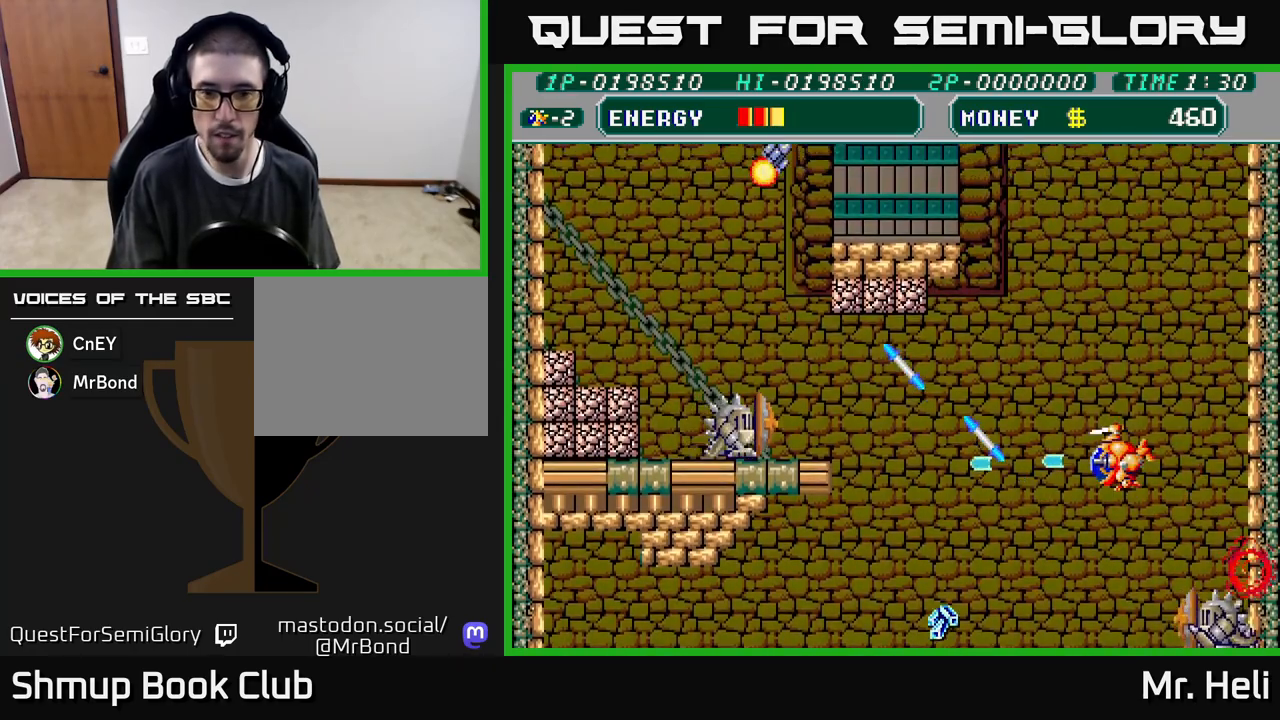
{"buttons": ["DPAD_LEFT"], "left_stick": "center", "right_stick": "center", "events": [[50, "A", "down"], [67, "X", "down"], [133, "X", "up"], [150, "A", "up"], [217, "A", "down"], [233, "X", "down"], [300, "X", "up"], [317, "A", "up"], [367, "A", "down"], [383, "X", "down"], [467, "A", "up"], [467, "X", "up"]]}
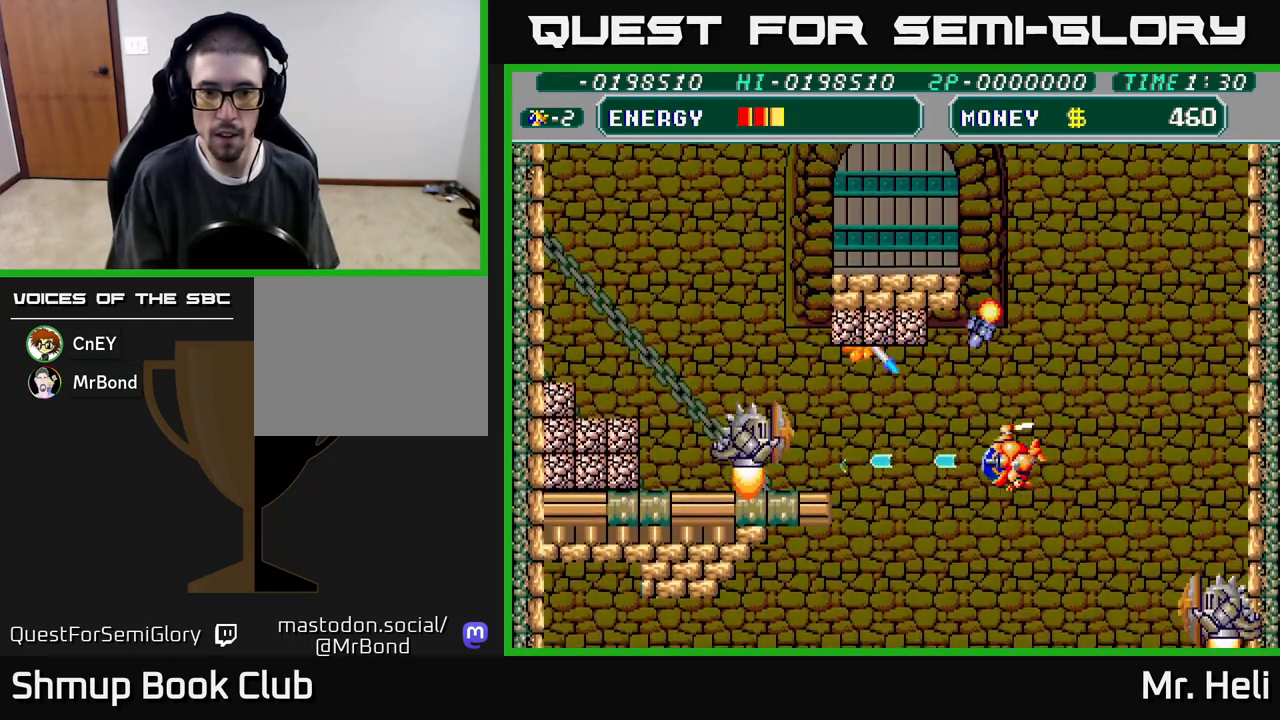
{"buttons": ["A", "X", "DPAD_DOWN"], "left_stick": "center", "right_stick": "center", "events": [[33, "A", "down"], [33, "X", "down"], [117, "A", "up"], [117, "X", "up"], [200, "A", "down"], [200, "X", "down"], [283, "A", "up"], [283, "X", "up"], [317, "DPAD_DOWN", "down"], [317, "DPAD_LEFT", "up"], [350, "A", "down"], [350, "X", "down"], [433, "DPAD_LEFT", "down"], [433, "X", "up"], [450, "A", "up"], [483, "DPAD_LEFT", "up"], [500, "A", "down"], [500, "X", "down"]]}
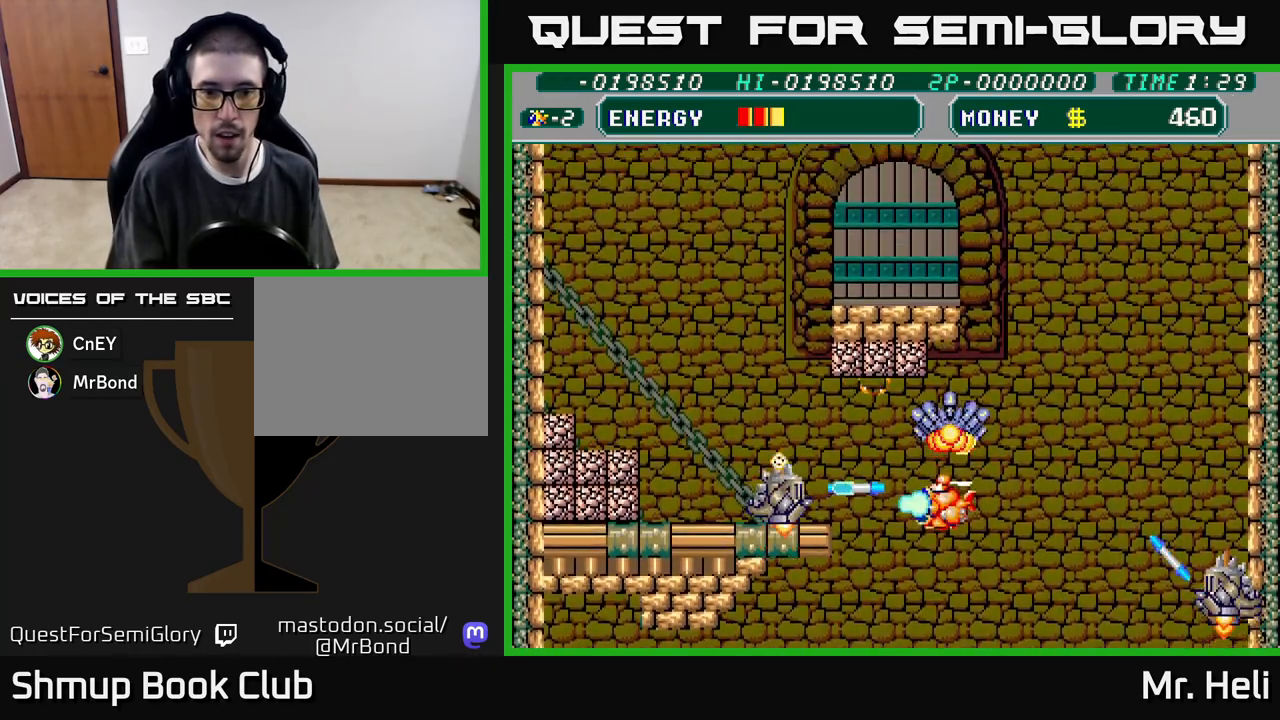
{"buttons": ["A", "X", "DPAD_UP", "DPAD_LEFT"], "left_stick": "center", "right_stick": "center"}
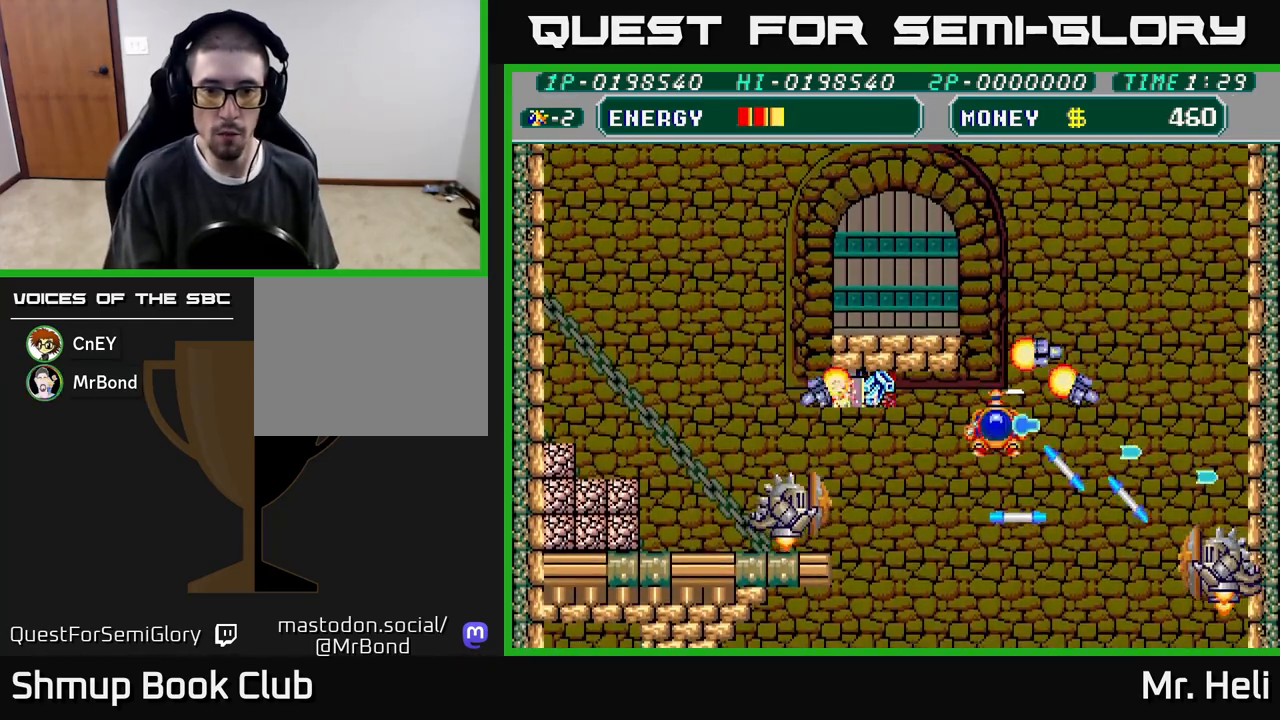
{"buttons": ["A", "X", "DPAD_UP", "DPAD_RIGHT"], "left_stick": "center", "right_stick": "center", "events": [[67, "A", "up"], [67, "X", "up"], [117, "A", "down"], [117, "DPAD_LEFT", "up"], [117, "X", "down"], [150, "DPAD_RIGHT", "down"], [200, "A", "up"], [217, "X", "up"], [283, "A", "down"], [283, "X", "down"], [367, "A", "up"], [400, "X", "up"], [450, "X", "down"], [467, "A", "down"]]}
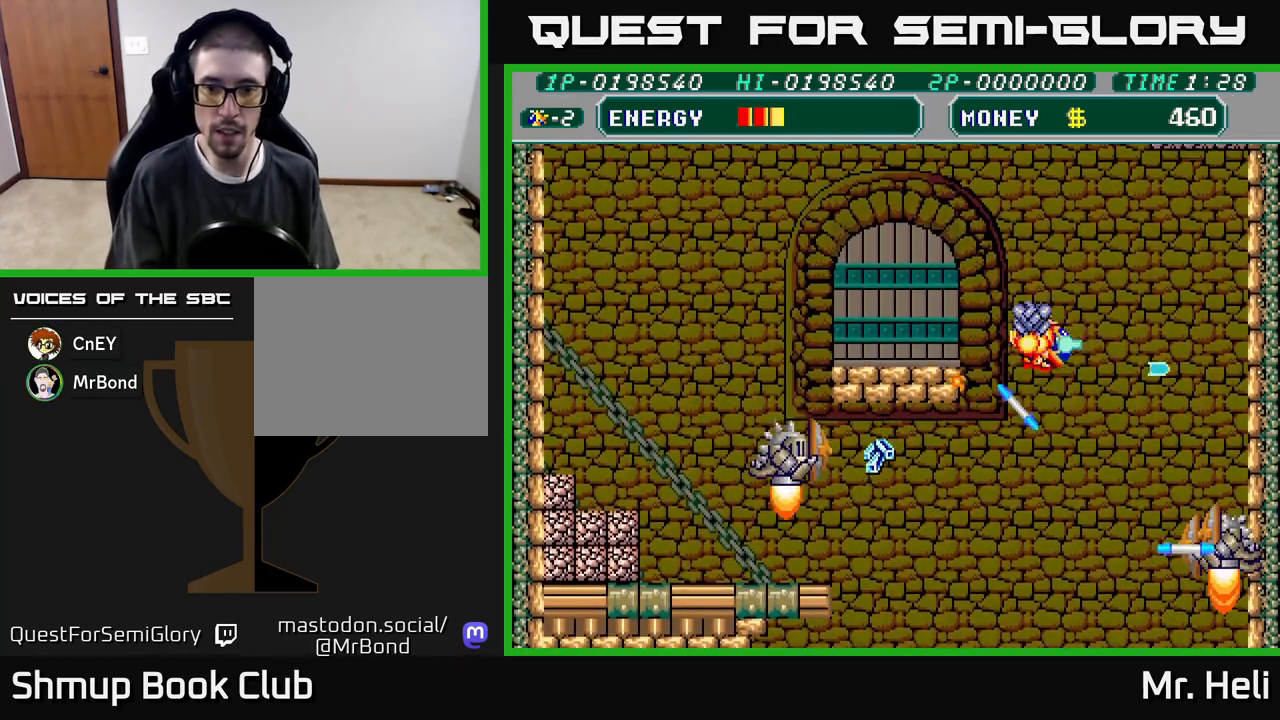
{"buttons": ["A", "X", "DPAD_DOWN"], "left_stick": "center", "right_stick": "center", "events": [[50, "A", "up"], [50, "X", "up"], [83, "DPAD_UP", "up"], [133, "A", "down"], [133, "X", "down"], [167, "DPAD_DOWN", "down"], [217, "A", "up"], [217, "X", "up"], [250, "DPAD_RIGHT", "up"], [283, "A", "down"], [300, "X", "down"], [383, "A", "up"], [383, "X", "up"], [450, "X", "down"], [467, "A", "down"]]}
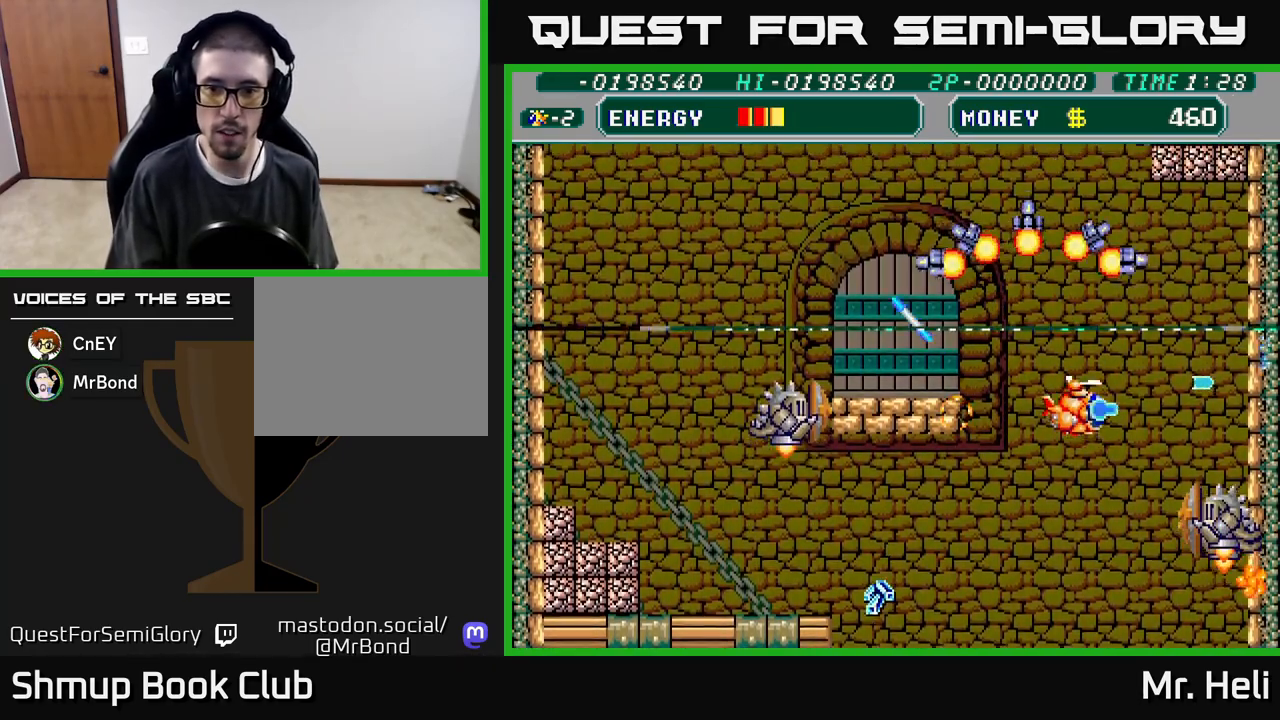
{"buttons": ["A", "X", "DPAD_DOWN"], "left_stick": "center", "right_stick": "center", "events": [[50, "A", "up"], [67, "X", "up"], [83, "DPAD_LEFT", "down"], [117, "A", "down"], [133, "X", "down"], [233, "X", "up"], [250, "A", "up"], [300, "A", "down"], [300, "X", "down"], [400, "X", "up"], [417, "A", "up"], [467, "A", "down"], [467, "DPAD_LEFT", "up"], [483, "X", "down"]]}
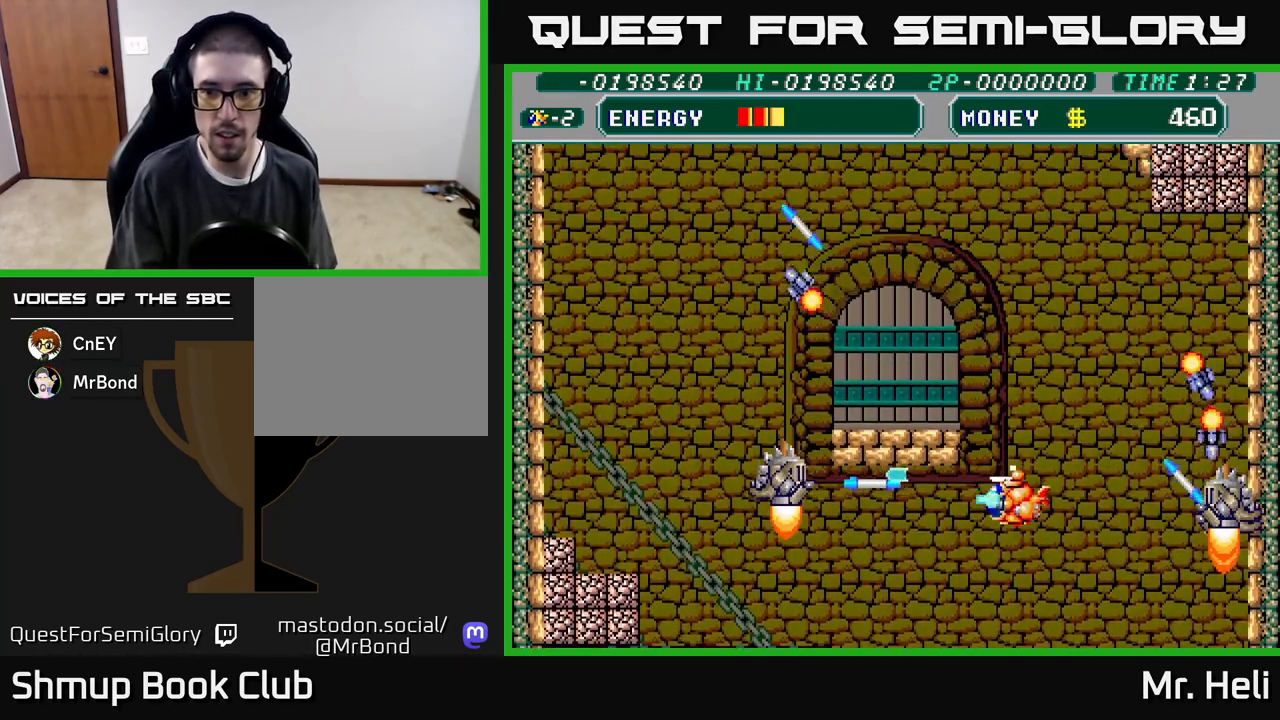
{"buttons": ["A", "X", "DPAD_DOWN", "DPAD_RIGHT"], "left_stick": "center", "right_stick": "center", "events": [[67, "A", "up"], [67, "X", "up"], [83, "DPAD_RIGHT", "down"], [133, "A", "down"], [133, "X", "down"], [250, "A", "up"], [250, "X", "up"], [300, "A", "down"], [300, "X", "down"], [400, "A", "up"], [400, "X", "up"], [467, "A", "down"], [467, "X", "down"]]}
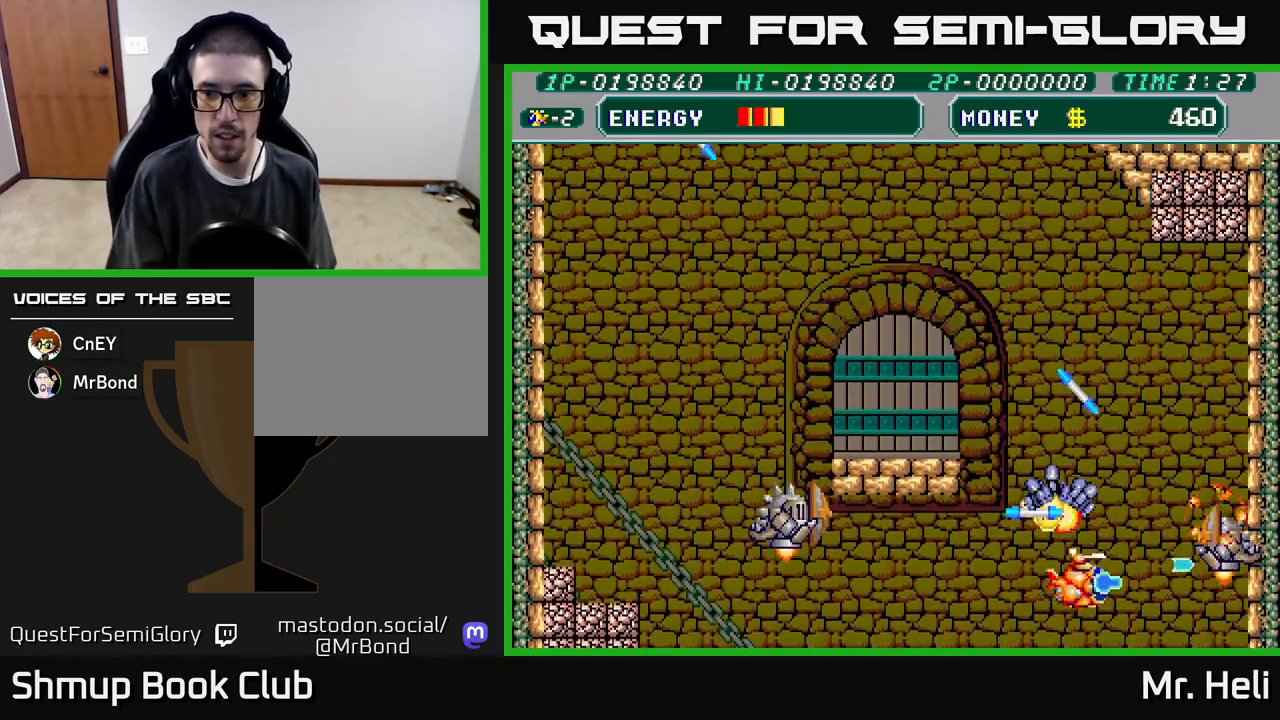
{"buttons": [], "left_stick": "center", "right_stick": "center", "events": [[17, "DPAD_RIGHT", "up"], [67, "A", "up"], [67, "X", "up"], [117, "A", "down"], [133, "X", "down"], [167, "DPAD_RIGHT", "down"], [183, "DPAD_DOWN", "up"], [217, "A", "up"], [217, "DPAD_RIGHT", "up"], [217, "X", "up"], [267, "A", "down"], [283, "X", "down"], [333, "A", "up"], [333, "X", "up"], [400, "A", "down"], [400, "X", "down"], [467, "A", "up"], [467, "X", "up"]]}
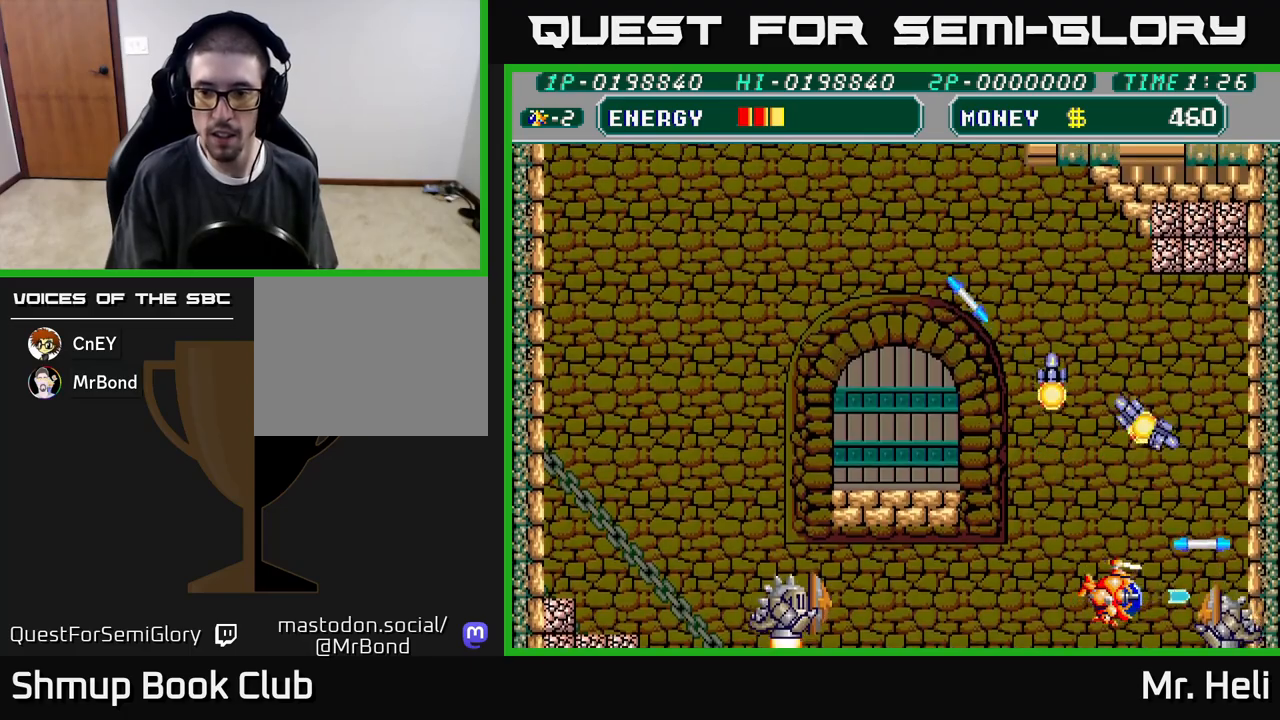
{"buttons": ["A", "X", "DPAD_UP"], "left_stick": "center", "right_stick": "center", "events": [[17, "A", "down"], [33, "X", "down"], [83, "X", "up"], [100, "A", "up"], [167, "A", "down"], [167, "X", "down"], [200, "DPAD_UP", "down"], [217, "A", "up"], [233, "X", "up"], [283, "A", "down"], [300, "X", "down"], [367, "X", "up"], [417, "A", "up"], [433, "A", "down"], [500, "X", "down"]]}
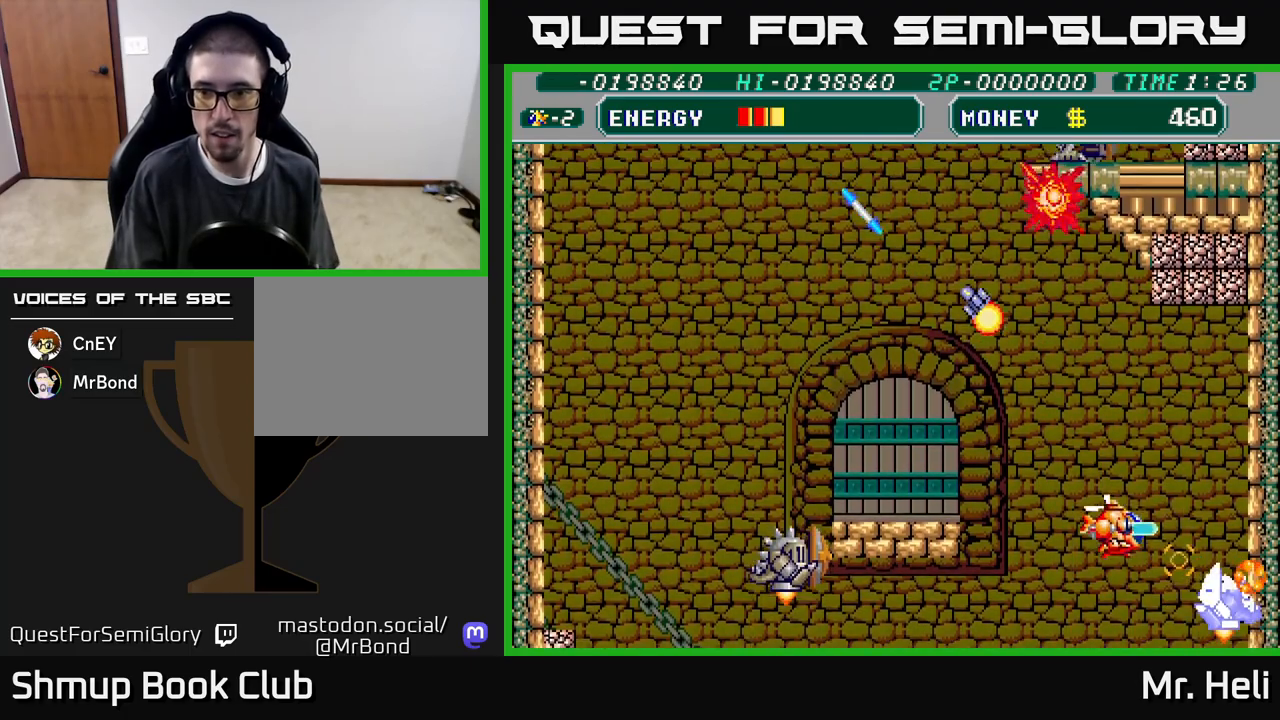
{"buttons": ["DPAD_UP", "DPAD_RIGHT"], "left_stick": "center", "right_stick": "center", "events": [[83, "A", "up"], [83, "X", "up"], [100, "DPAD_RIGHT", "down"], [167, "A", "down"], [167, "X", "down"], [283, "A", "up"], [283, "X", "up"]]}
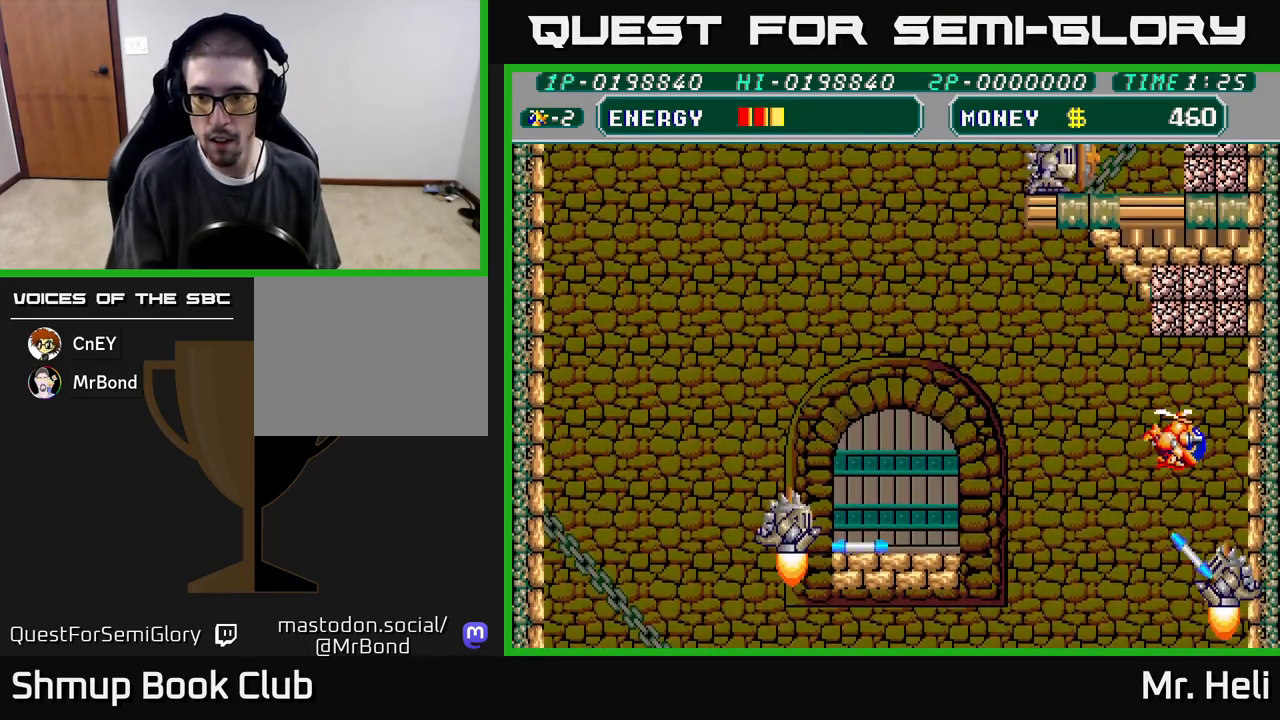
{"buttons": [], "left_stick": "center", "right_stick": "center", "events": [[217, "DPAD_RIGHT", "up"], [267, "A", "down"], [283, "X", "down"], [333, "X", "up"], [350, "A", "up"], [400, "A", "down"], [400, "X", "down"], [483, "A", "up"], [483, "X", "up"], [500, "DPAD_UP", "up"]]}
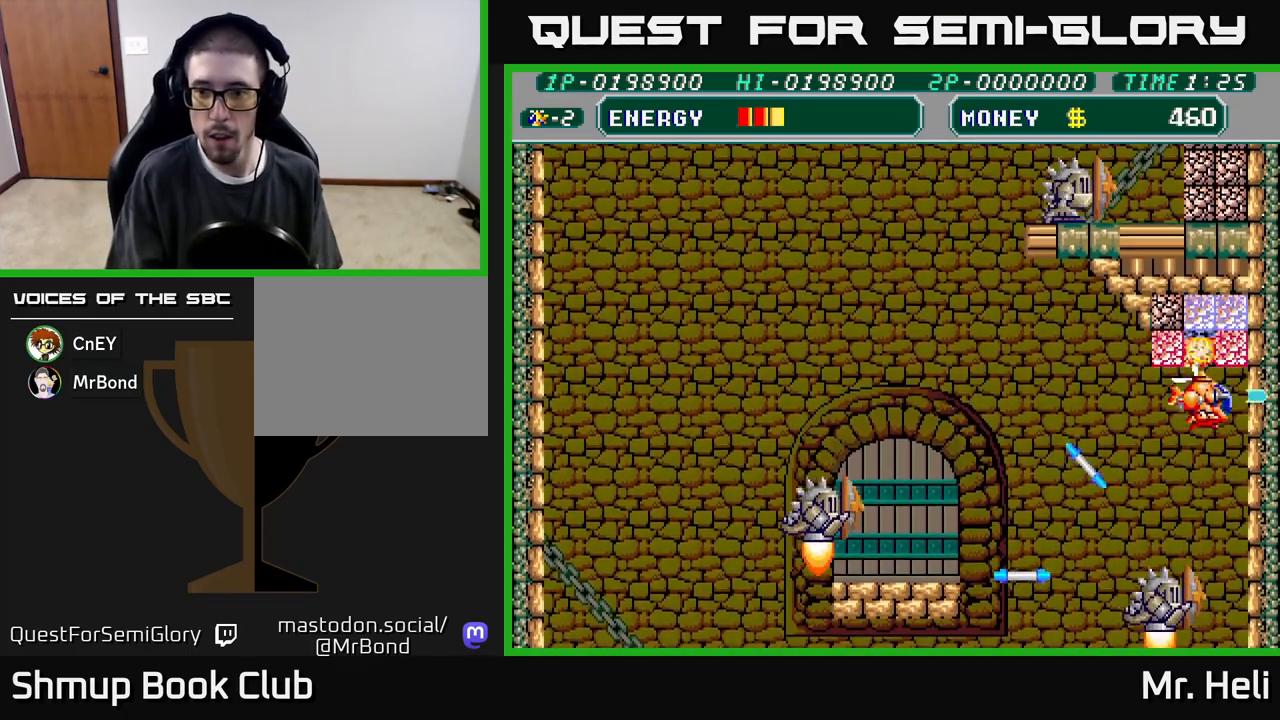
{"buttons": ["A", "DPAD_LEFT"], "left_stick": "center", "right_stick": "center", "events": [[33, "X", "down"], [50, "A", "down"], [100, "DPAD_DOWN", "down"], [117, "A", "up"], [117, "X", "up"], [183, "A", "down"], [183, "DPAD_DOWN", "up"], [183, "X", "down"], [217, "DPAD_UP", "down"], [267, "A", "up"], [267, "X", "up"], [333, "X", "down"], [350, "A", "down"], [433, "DPAD_LEFT", "down"], [450, "X", "up"], [467, "A", "up"], [500, "A", "down"], [500, "DPAD_UP", "up"]]}
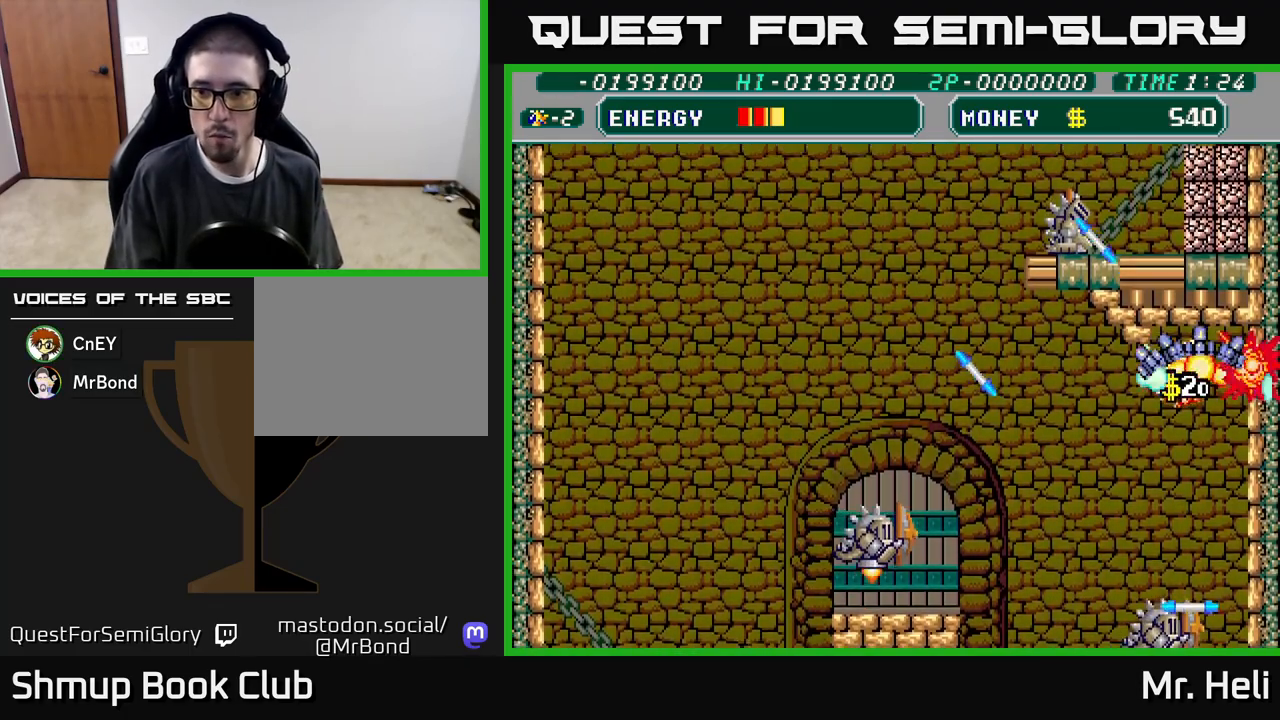
{"buttons": ["A", "DPAD_LEFT"], "left_stick": "center", "right_stick": "center", "events": [[17, "X", "down"], [83, "DPAD_DOWN", "down"], [133, "A", "up"], [133, "X", "up"], [217, "A", "down"], [217, "X", "down"], [267, "A", "up"], [300, "X", "up"], [400, "A", "down"], [400, "X", "down"], [417, "DPAD_DOWN", "up"], [500, "X", "up"]]}
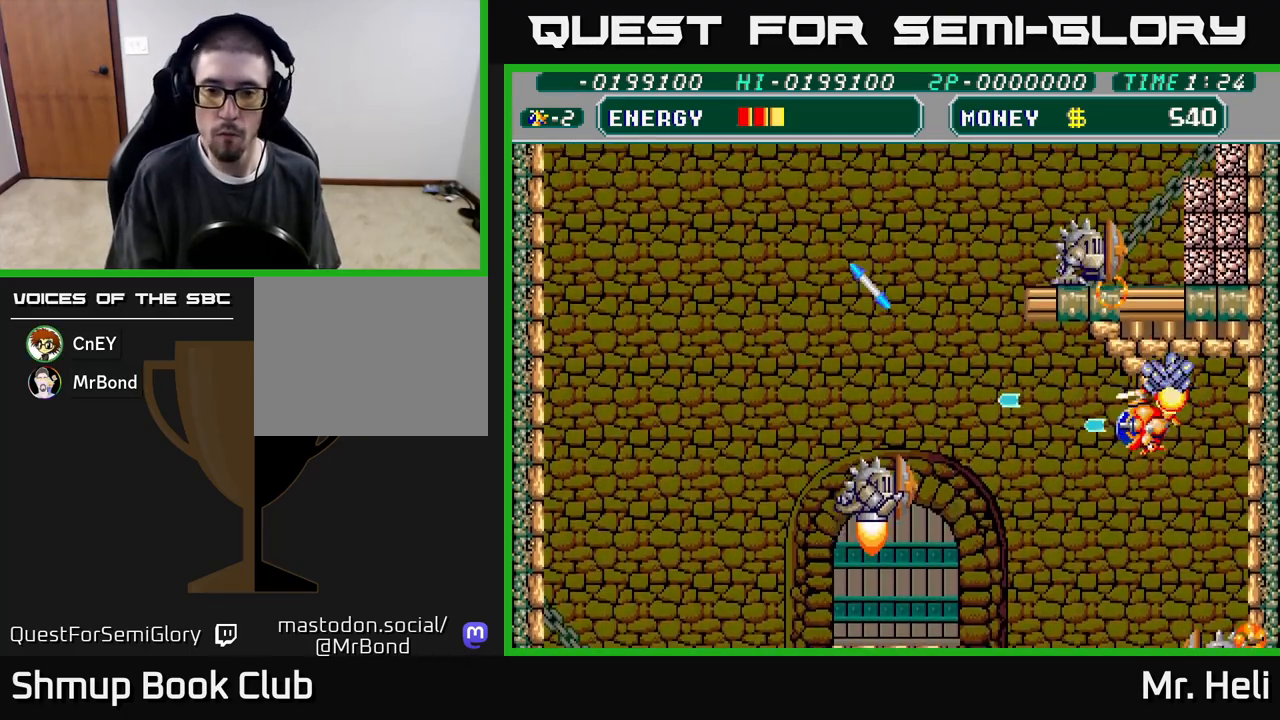
{"buttons": ["DPAD_LEFT"], "left_stick": "center", "right_stick": "center", "events": [[17, "A", "up"], [50, "DPAD_DOWN", "down"], [67, "A", "down"], [67, "X", "down"], [167, "X", "up"], [200, "A", "up"], [250, "A", "down"], [250, "X", "down"], [333, "A", "up"], [333, "X", "up"], [350, "DPAD_DOWN", "up"], [383, "X", "down"], [400, "A", "down"], [467, "A", "up"], [467, "X", "up"]]}
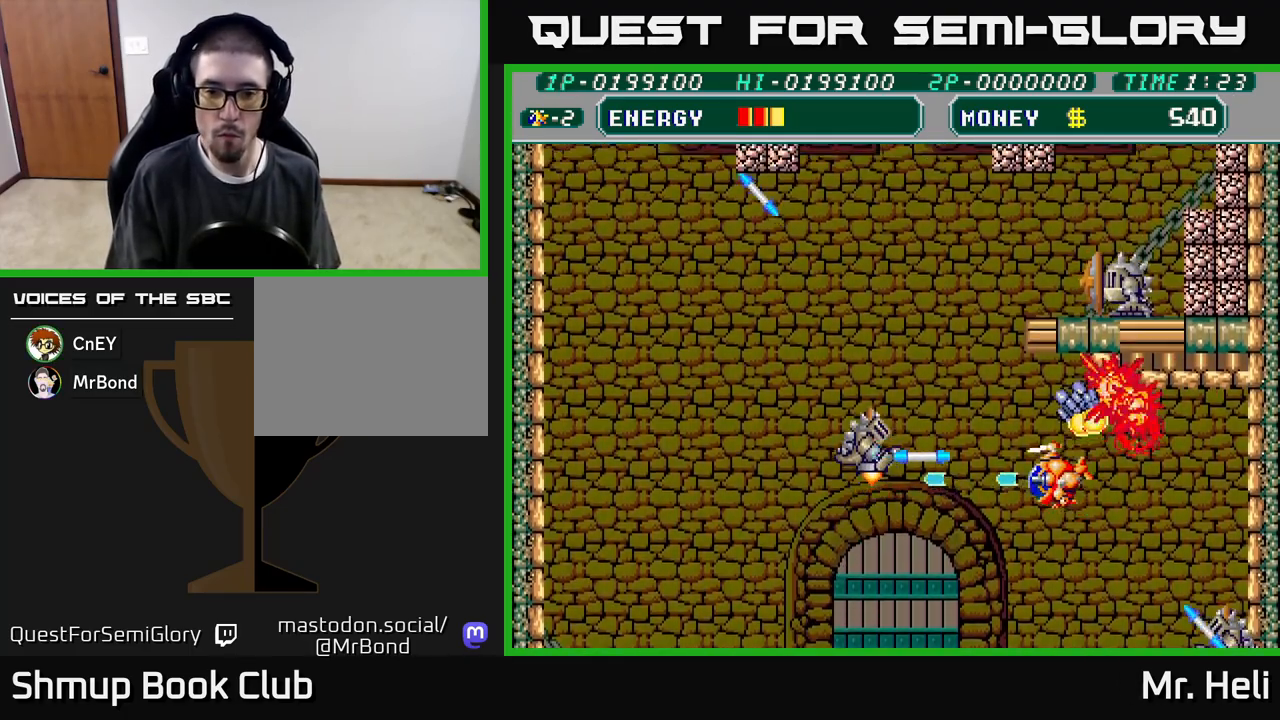
{"buttons": ["X", "DPAD_LEFT"], "left_stick": "center", "right_stick": "center", "events": [[17, "X", "down"], [50, "A", "down"], [83, "DPAD_DOWN", "down"], [100, "A", "up"], [117, "X", "up"], [133, "DPAD_LEFT", "up"], [167, "X", "down"], [200, "A", "down"], [200, "DPAD_LEFT", "down"], [217, "DPAD_LEFT", "up"], [267, "A", "up"], [283, "DPAD_LEFT", "down"], [283, "X", "up"], [333, "X", "down"], [350, "A", "down"], [450, "A", "up"], [450, "DPAD_DOWN", "up"], [450, "X", "up"], [500, "X", "down"]]}
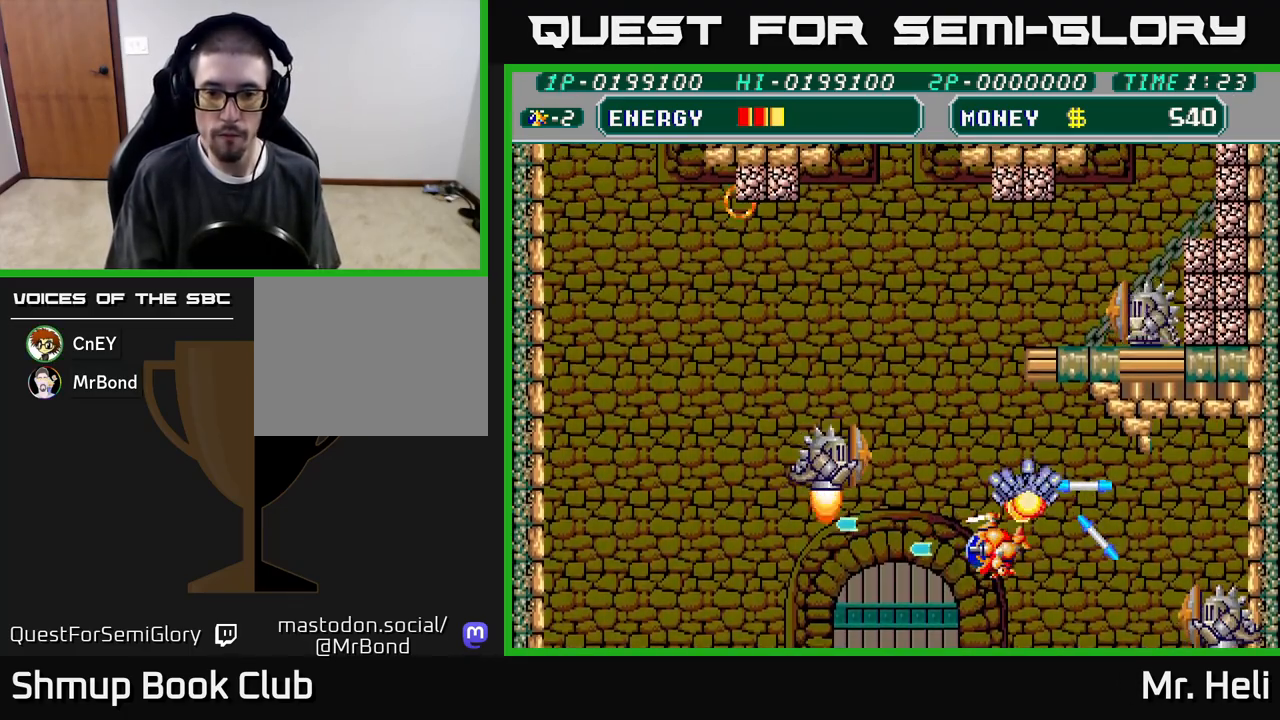
{"buttons": ["A", "X"], "left_stick": "center", "right_stick": "center", "events": [[33, "A", "down"], [33, "DPAD_UP", "down"], [83, "A", "up"], [117, "X", "up"], [200, "A", "down"], [200, "X", "down"], [283, "A", "up"], [300, "X", "up"], [350, "A", "down"], [350, "X", "down"], [367, "DPAD_UP", "up"], [450, "A", "up"], [450, "X", "up"], [483, "DPAD_LEFT", "up"], [500, "A", "down"], [500, "X", "down"]]}
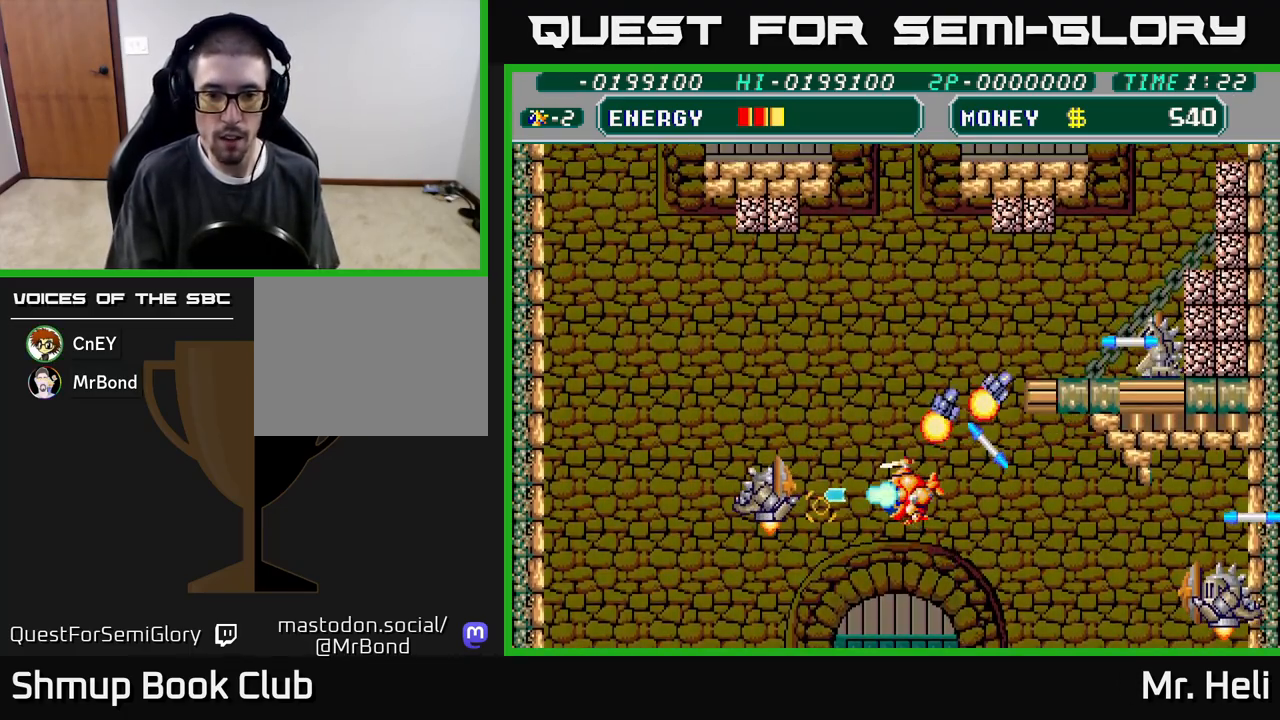
{"buttons": ["DPAD_LEFT"], "left_stick": "center", "right_stick": "center", "events": [[83, "A", "up"], [83, "X", "up"], [133, "X", "down"], [150, "A", "down"], [200, "A", "up"], [200, "X", "up"], [250, "DPAD_DOWN", "down"], [267, "X", "down"], [283, "A", "down"], [300, "DPAD_LEFT", "down"], [350, "A", "up"], [350, "X", "up"], [400, "X", "down"], [417, "A", "down"], [450, "DPAD_DOWN", "up"], [483, "A", "up"], [483, "X", "up"]]}
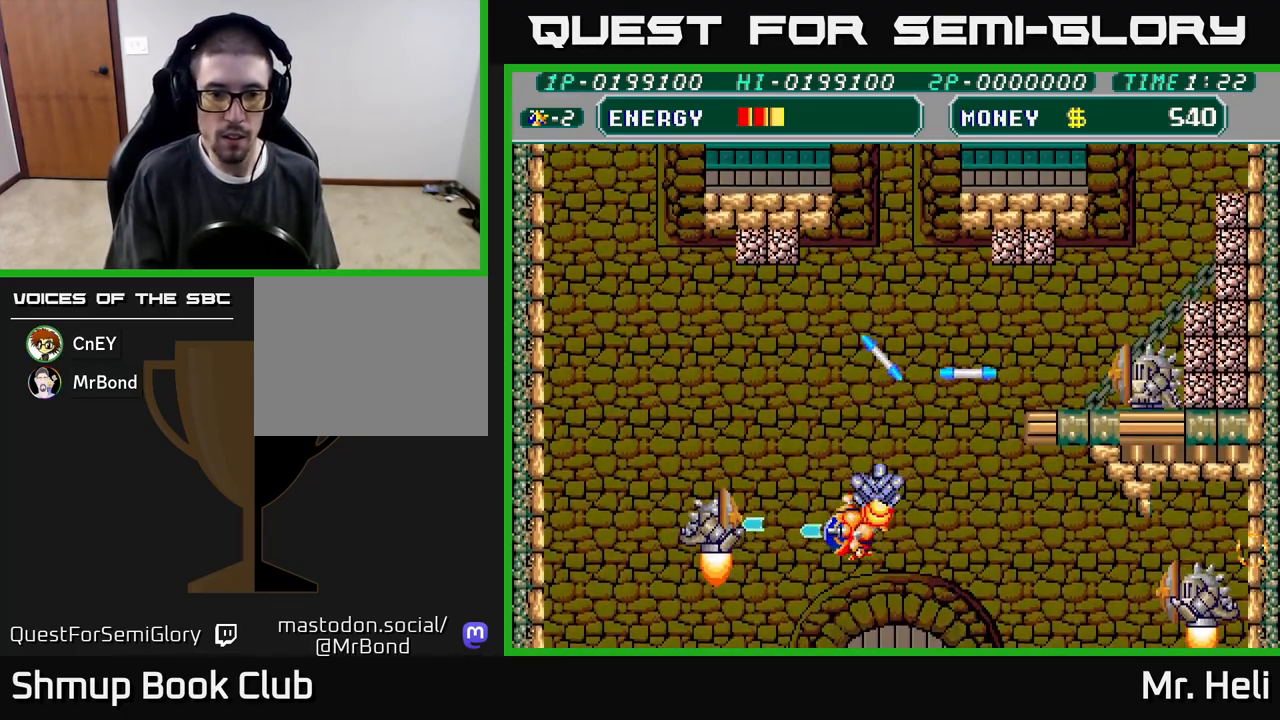
{"buttons": ["A", "X", "DPAD_DOWN", "DPAD_RIGHT"], "left_stick": "center", "right_stick": "center"}
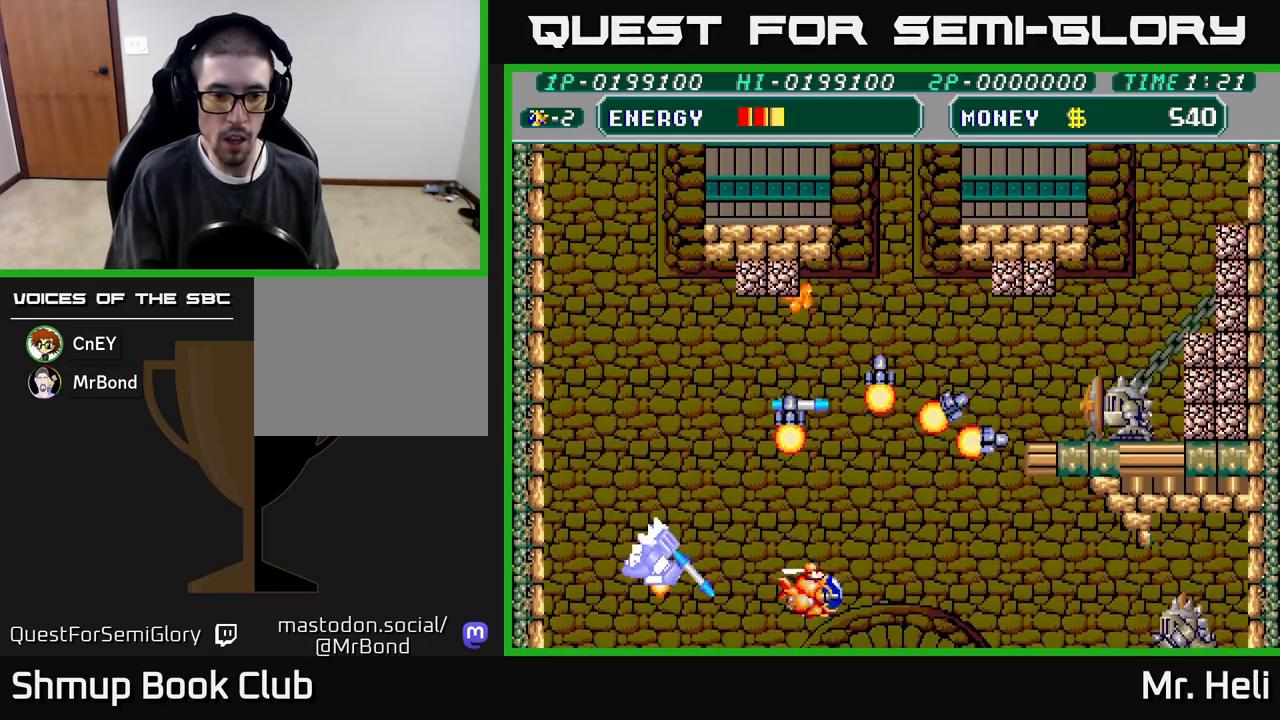
{"buttons": ["A", "DPAD_UP"], "left_stick": "center", "right_stick": "center"}
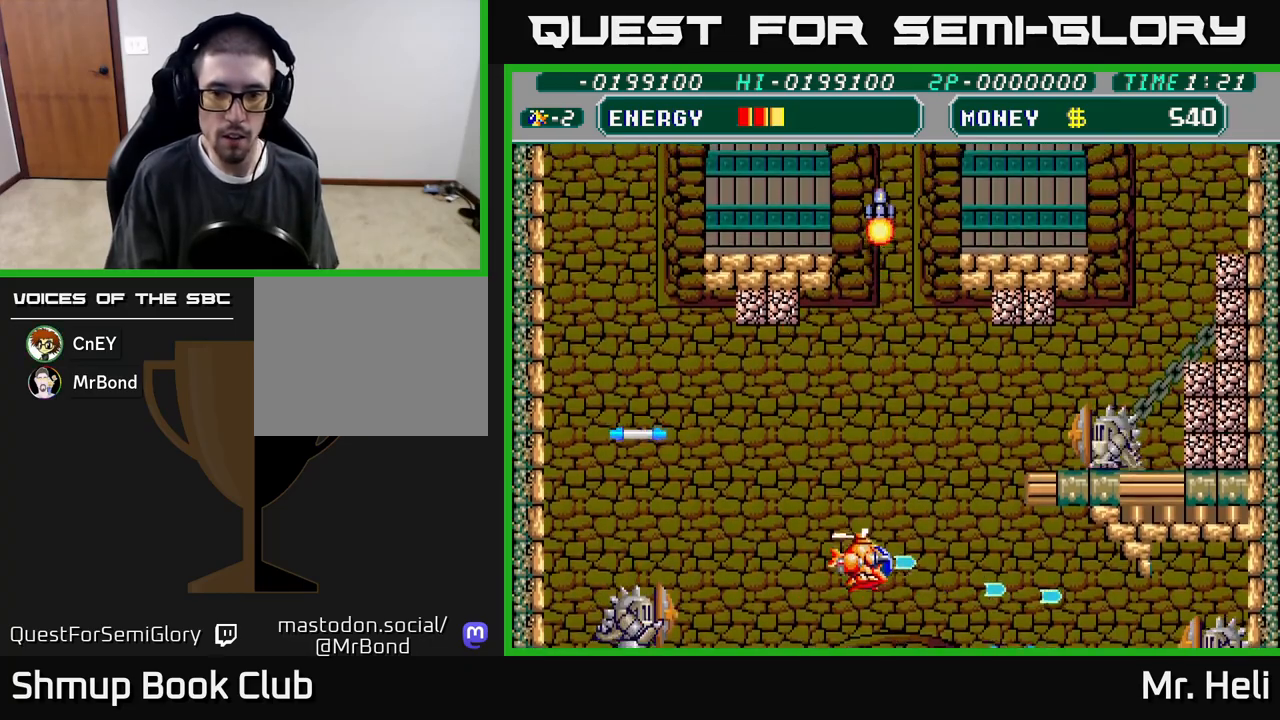
{"buttons": ["DPAD_RIGHT"], "left_stick": "center", "right_stick": "center", "events": [[17, "A", "up"], [100, "A", "down"], [100, "X", "down"], [150, "X", "up"], [167, "A", "up"], [217, "A", "down"], [217, "X", "down"], [317, "A", "up"], [317, "X", "up"], [350, "DPAD_RIGHT", "down"], [367, "A", "down"], [367, "X", "down"], [450, "X", "up"], [467, "A", "up"], [467, "DPAD_UP", "up"]]}
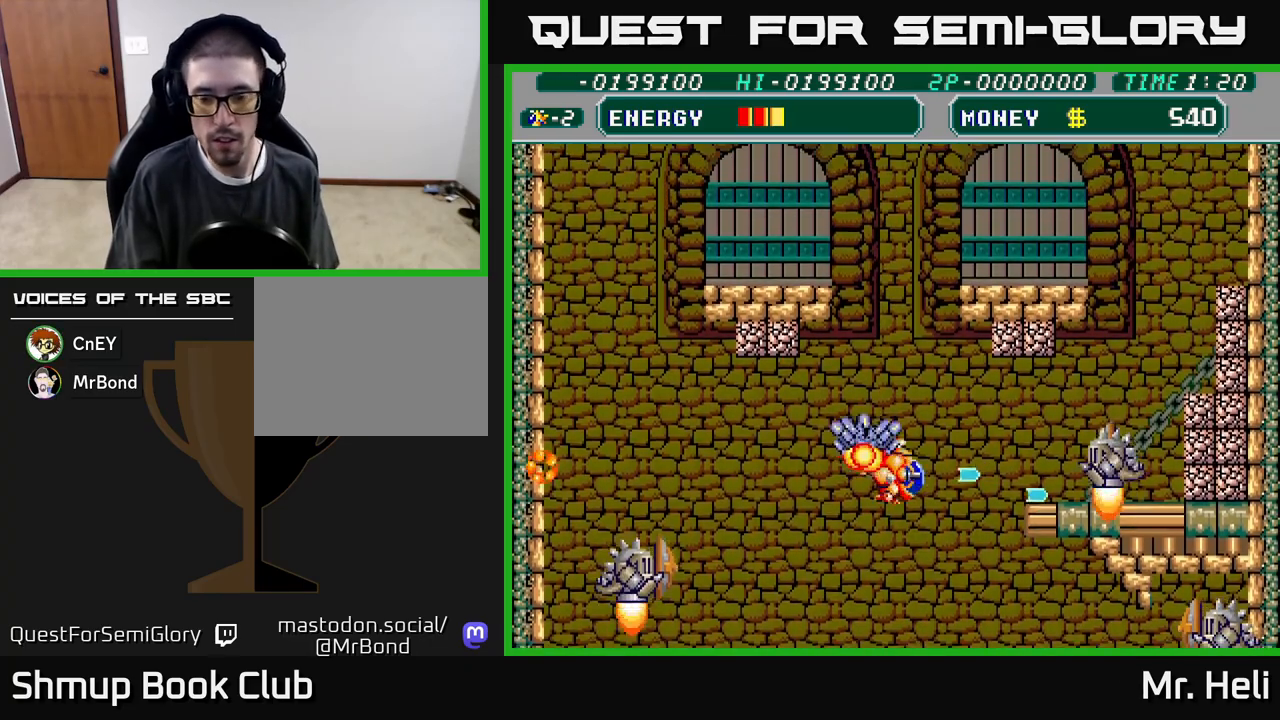
{"buttons": ["A", "X", "DPAD_UP", "DPAD_LEFT"], "left_stick": "center", "right_stick": "center"}
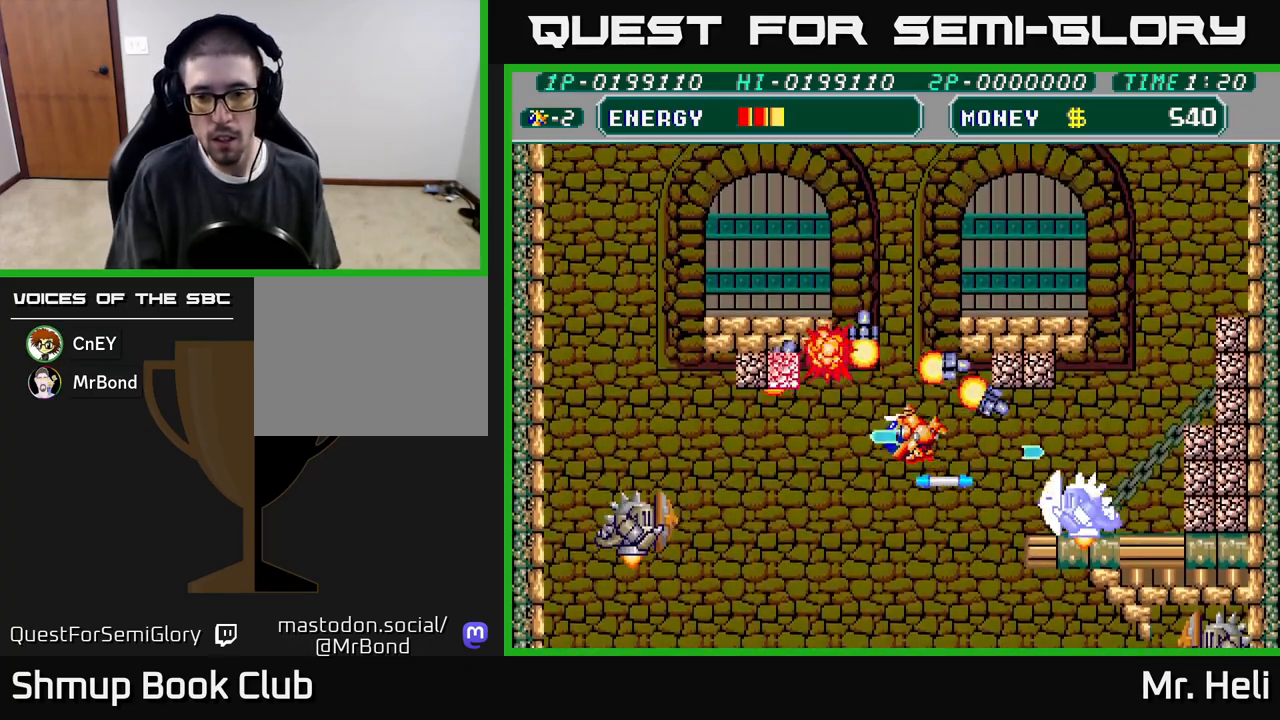
{"buttons": ["A", "X", "DPAD_LEFT"], "left_stick": "center", "right_stick": "center"}
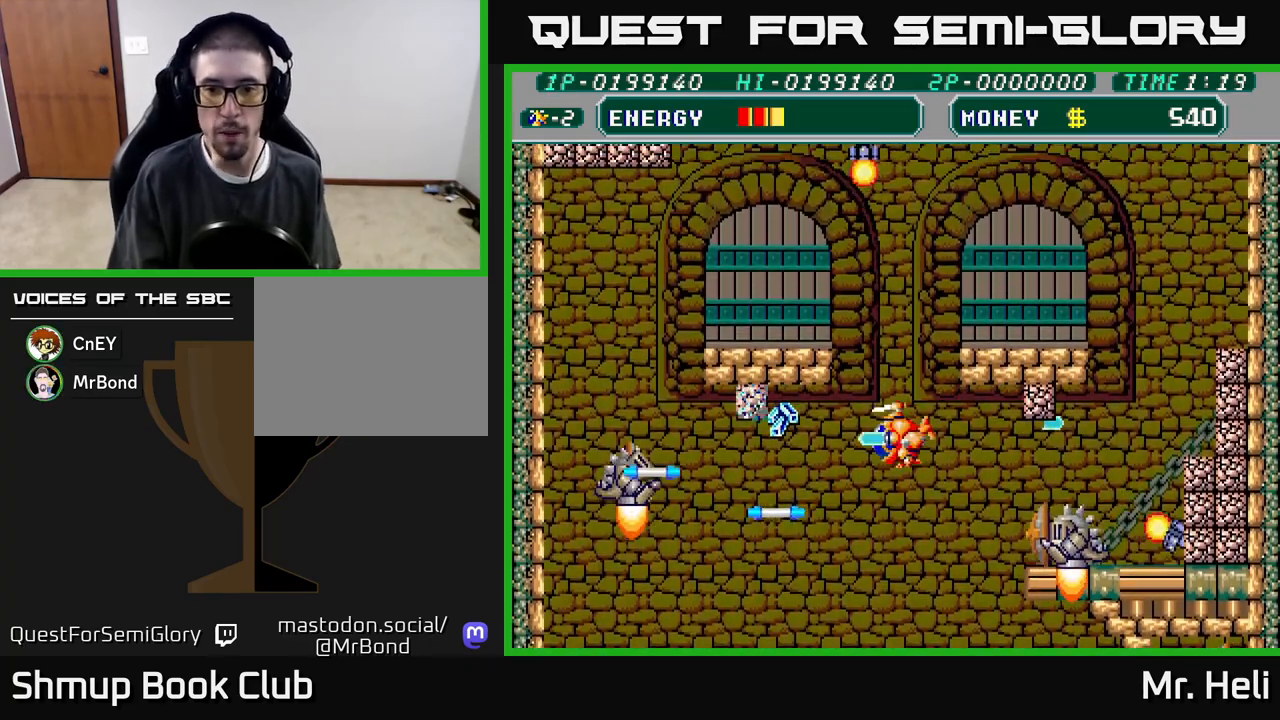
{"buttons": ["DPAD_UP", "DPAD_LEFT"], "left_stick": "center", "right_stick": "center"}
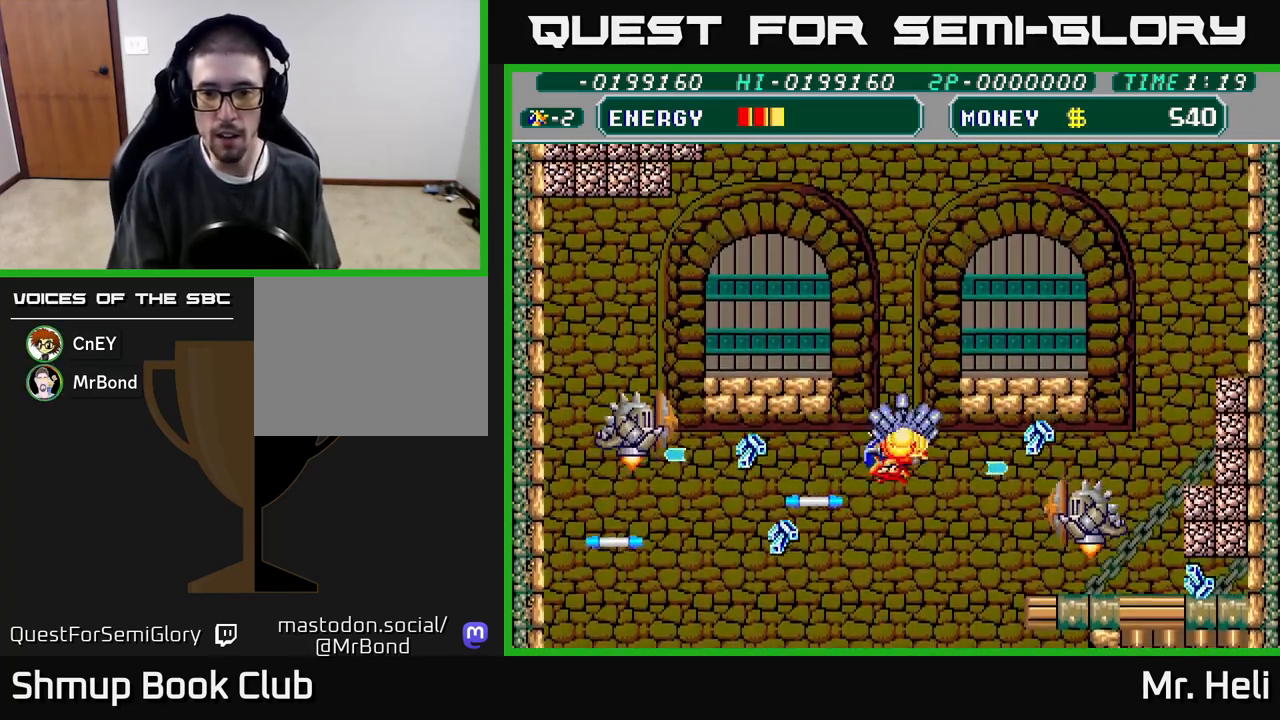
{"buttons": ["DPAD_UP", "DPAD_LEFT"], "left_stick": "center", "right_stick": "center", "events": [[17, "DPAD_LEFT", "up"], [33, "A", "down"], [33, "X", "down"], [133, "X", "up"], [150, "A", "up"], [217, "A", "down"], [217, "X", "down"], [283, "DPAD_RIGHT", "down"], [300, "DPAD_RIGHT", "up"], [317, "X", "up"], [333, "A", "up"], [433, "A", "down"], [433, "DPAD_LEFT", "down"], [483, "A", "up"]]}
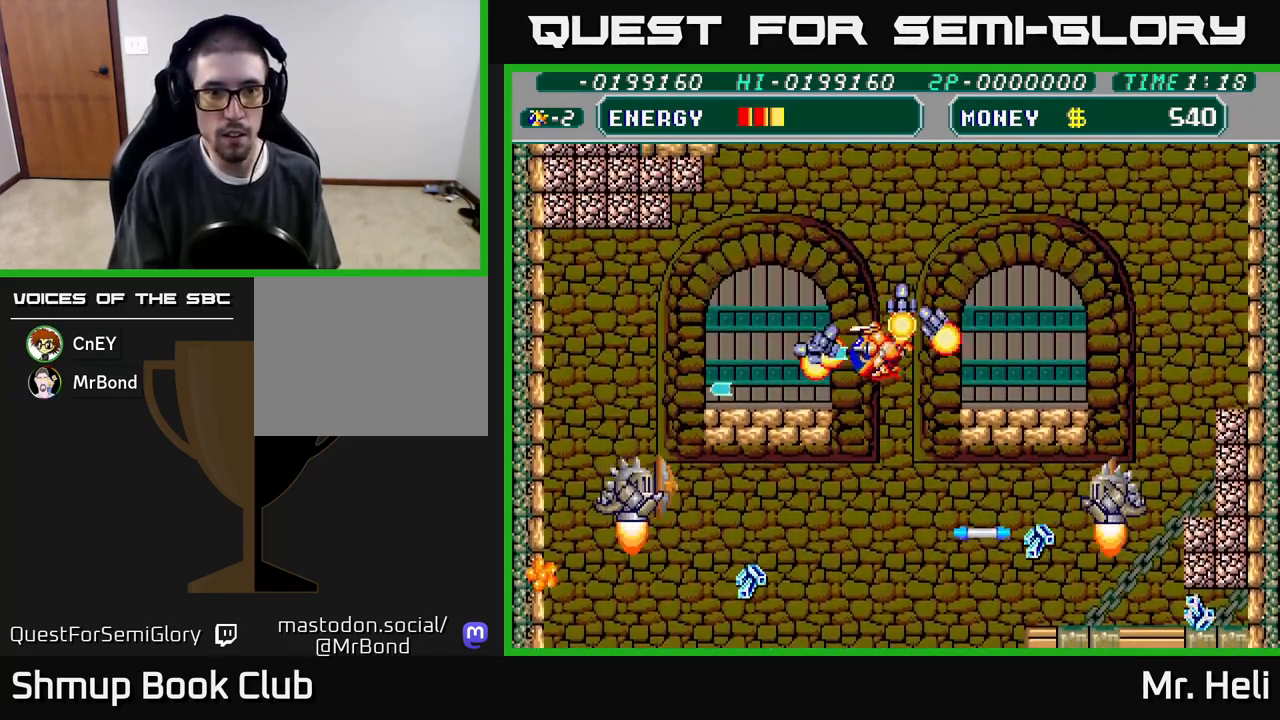
{"buttons": ["DPAD_UP", "DPAD_LEFT"], "left_stick": "center", "right_stick": "center", "events": [[100, "A", "down"], [100, "X", "down"], [200, "A", "up"], [200, "X", "up"], [350, "X", "down"], [367, "A", "down"], [467, "A", "up"], [483, "X", "up"]]}
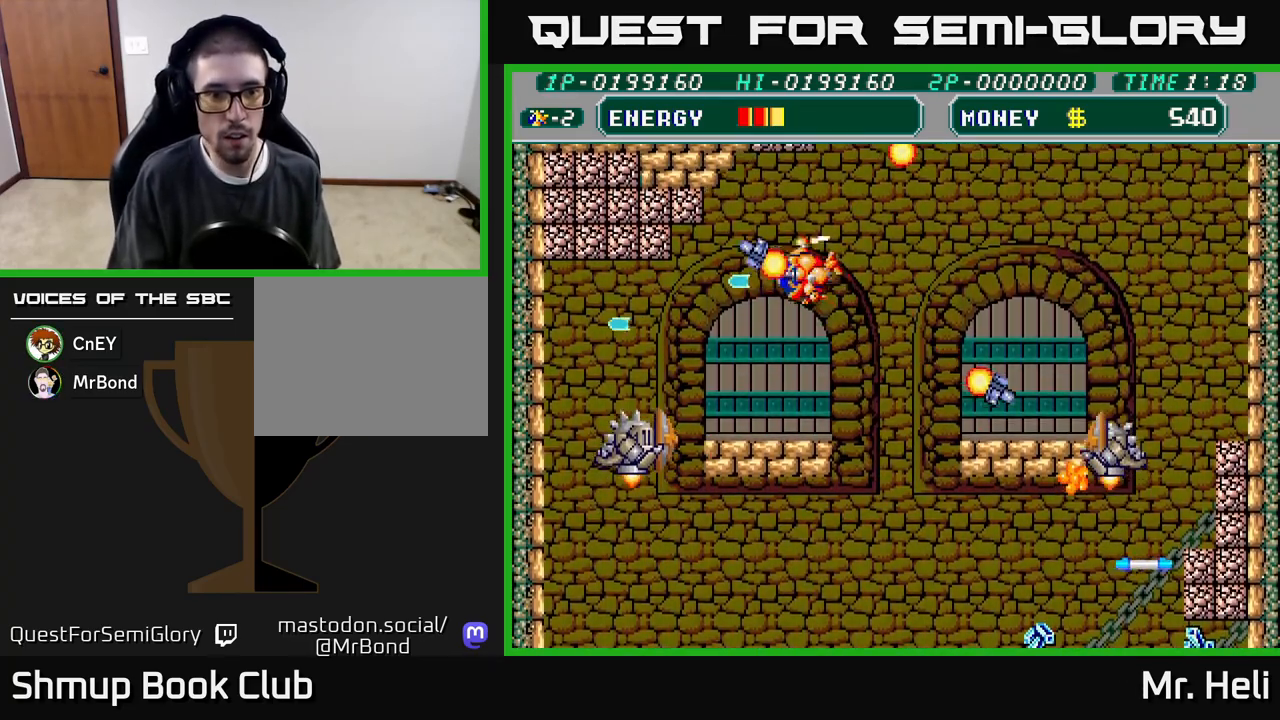
{"buttons": ["DPAD_DOWN"], "left_stick": "center", "right_stick": "center"}
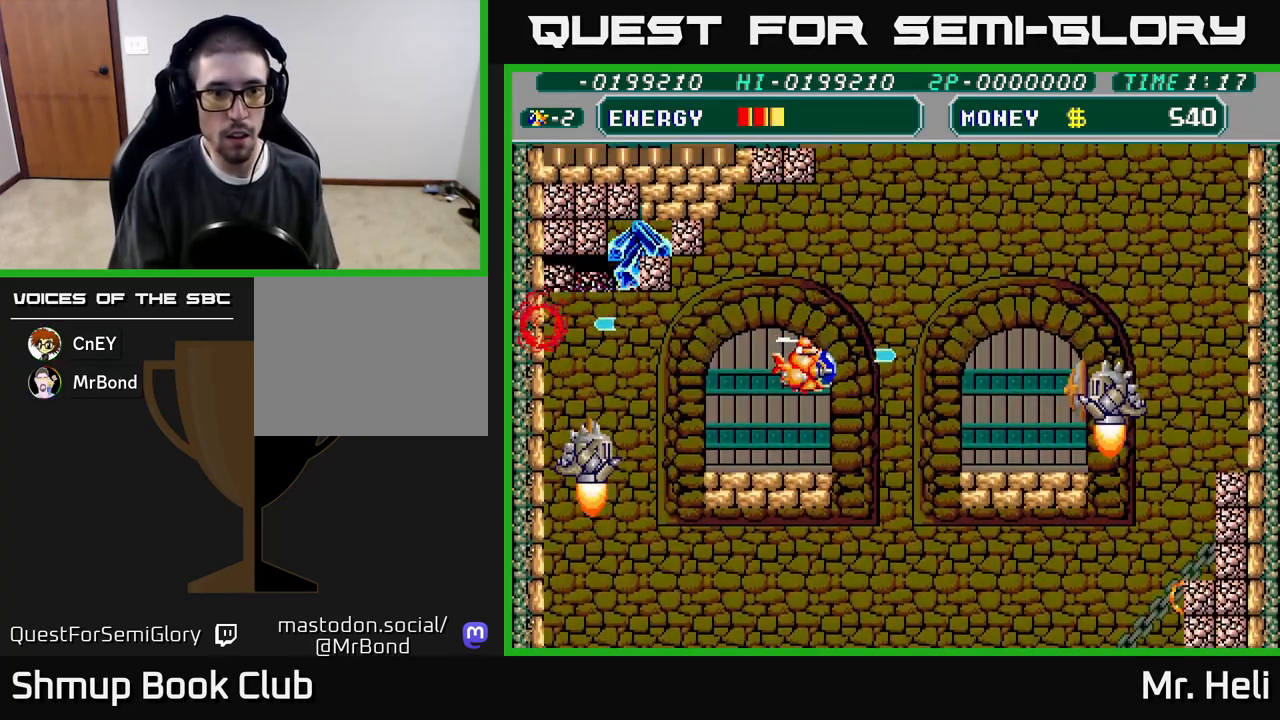
{"buttons": ["A", "X", "DPAD_UP", "DPAD_LEFT"], "left_stick": "center", "right_stick": "center", "events": [[50, "A", "down"], [67, "DPAD_LEFT", "down"], [67, "X", "down"], [167, "A", "up"], [167, "DPAD_DOWN", "up"], [167, "X", "up"], [200, "DPAD_UP", "down"], [250, "A", "down"], [250, "X", "down"], [367, "A", "up"], [383, "X", "up"], [450, "A", "down"], [450, "X", "down"]]}
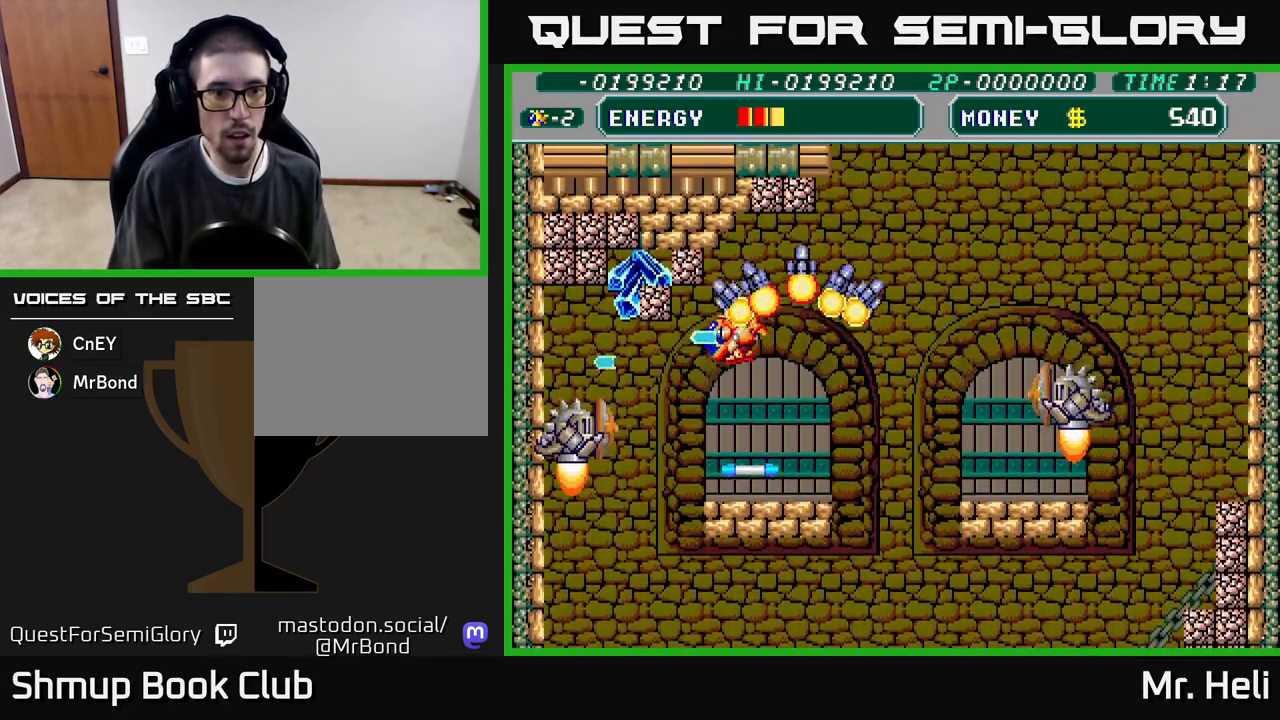
{"buttons": ["A", "X", "DPAD_UP", "DPAD_LEFT"], "left_stick": "center", "right_stick": "center", "events": [[50, "X", "up"], [67, "A", "up"], [117, "A", "down"], [133, "X", "down"], [167, "DPAD_UP", "up"], [217, "A", "up"], [217, "X", "up"], [283, "A", "down"], [283, "X", "down"], [383, "X", "up"], [400, "A", "up"], [433, "DPAD_UP", "down"], [450, "A", "down"], [450, "X", "down"]]}
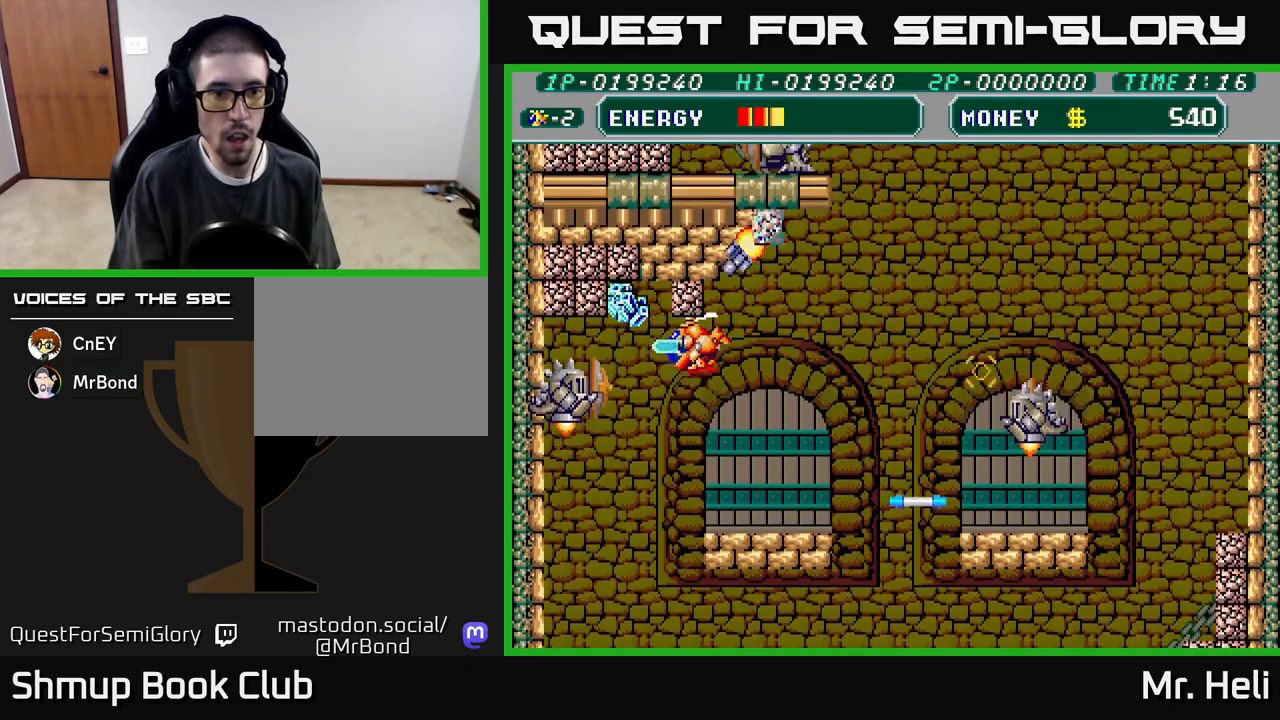
{"buttons": ["A", "X", "DPAD_DOWN"], "left_stick": "center", "right_stick": "center"}